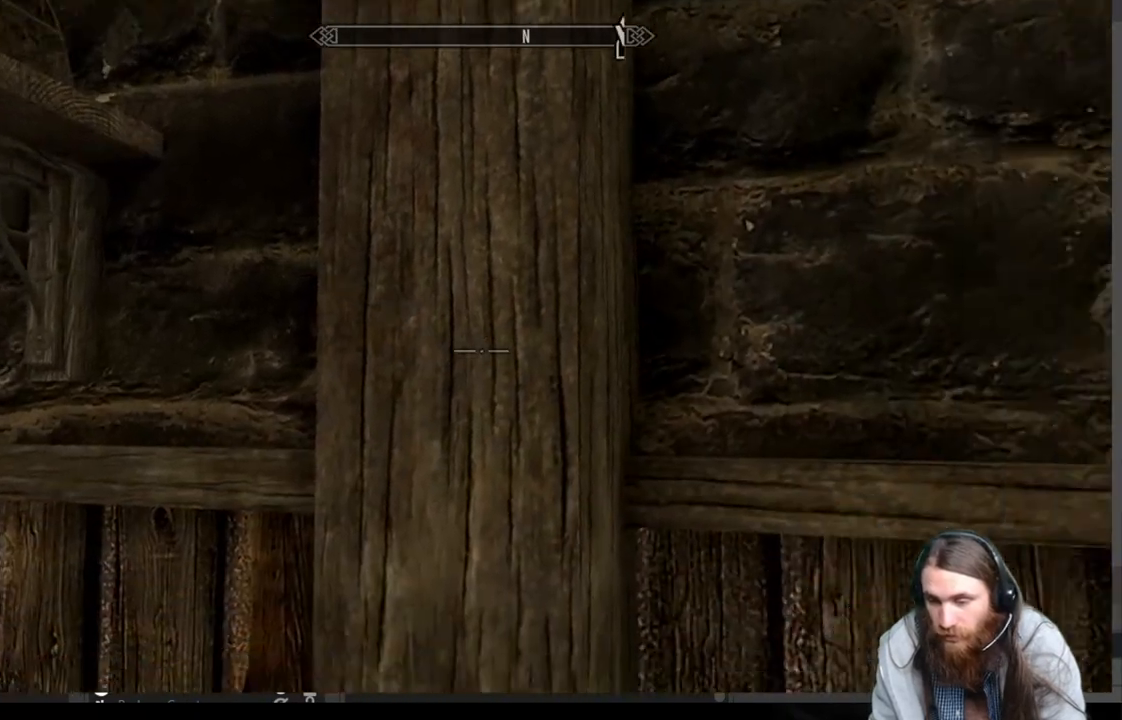
Gameplay with a controller (Xbox layout); each line is a JSON object with the inputs held at the frame after it. "events" lists button and stick changes between this image and that frame as [ms after this image, input, new state], when the widget could be followed in between. Not read: R3.
{"buttons": ["START"], "left_stick": "center", "right_stick": "center", "events": [[200, "right_stick", "center"], [383, "START", "down"]]}
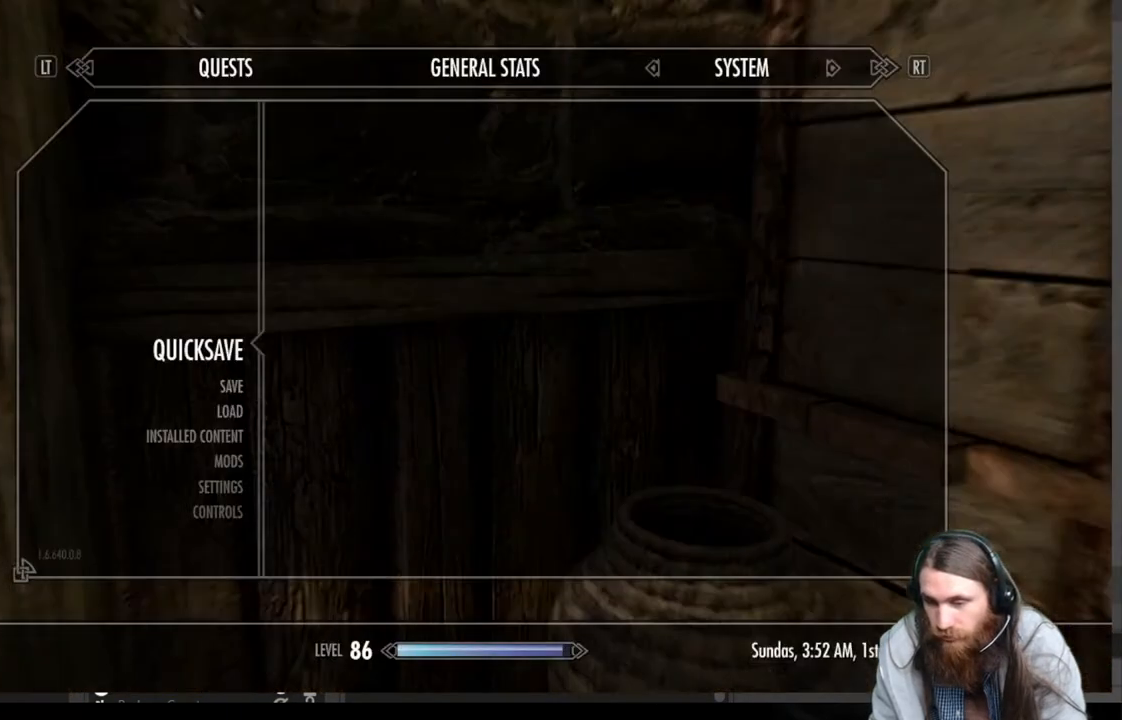
{"buttons": [], "left_stick": "right", "right_stick": "center", "events": [[17, "START", "up"], [233, "A", "down"], [317, "A", "up"], [467, "left_stick", "right"]]}
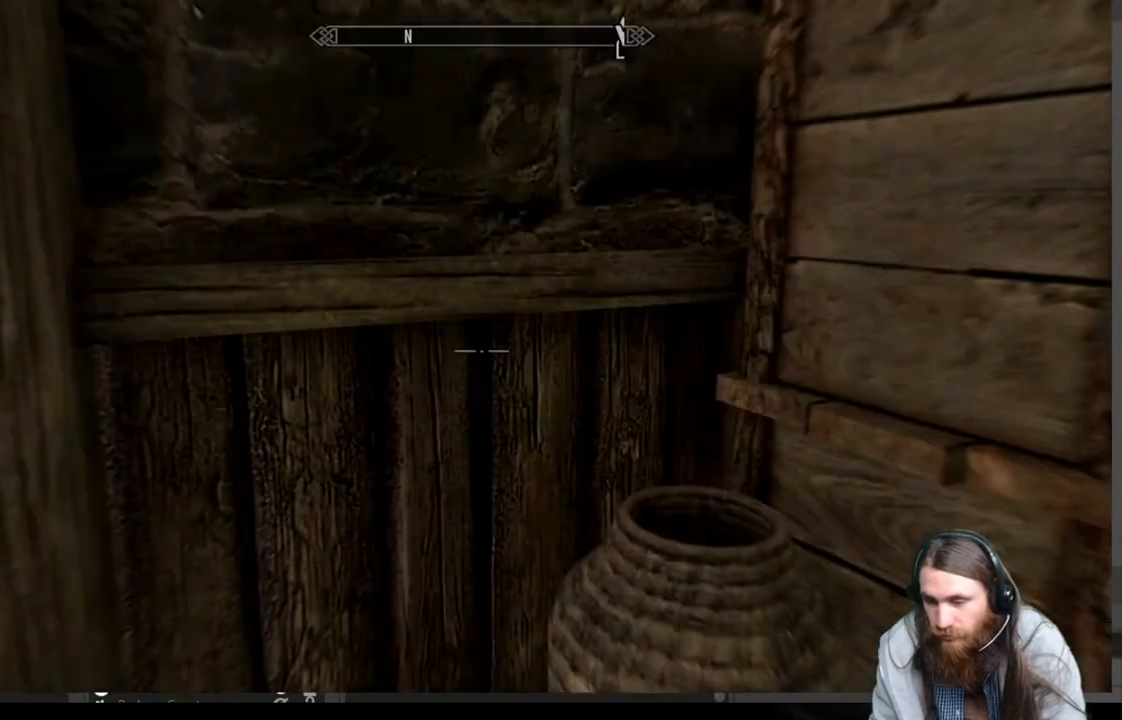
{"buttons": [], "left_stick": "center", "right_stick": "center", "events": [[17, "right_stick", "right"], [150, "right_stick", "center"], [183, "left_stick", "center"]]}
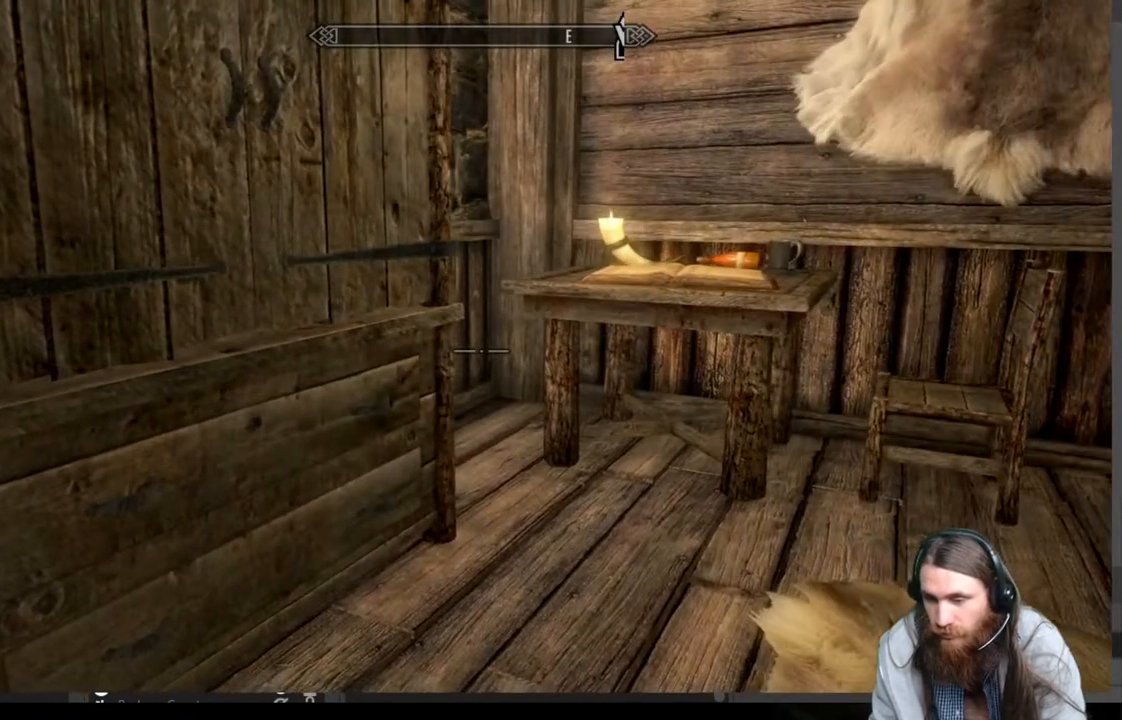
{"buttons": ["Y"], "left_stick": "center", "right_stick": "center", "events": [[100, "right_stick", "left"], [133, "left_stick", "right"], [283, "right_stick", "center"], [350, "left_stick", "center"], [400, "right_stick", "left"], [417, "Y", "down"], [500, "right_stick", "center"]]}
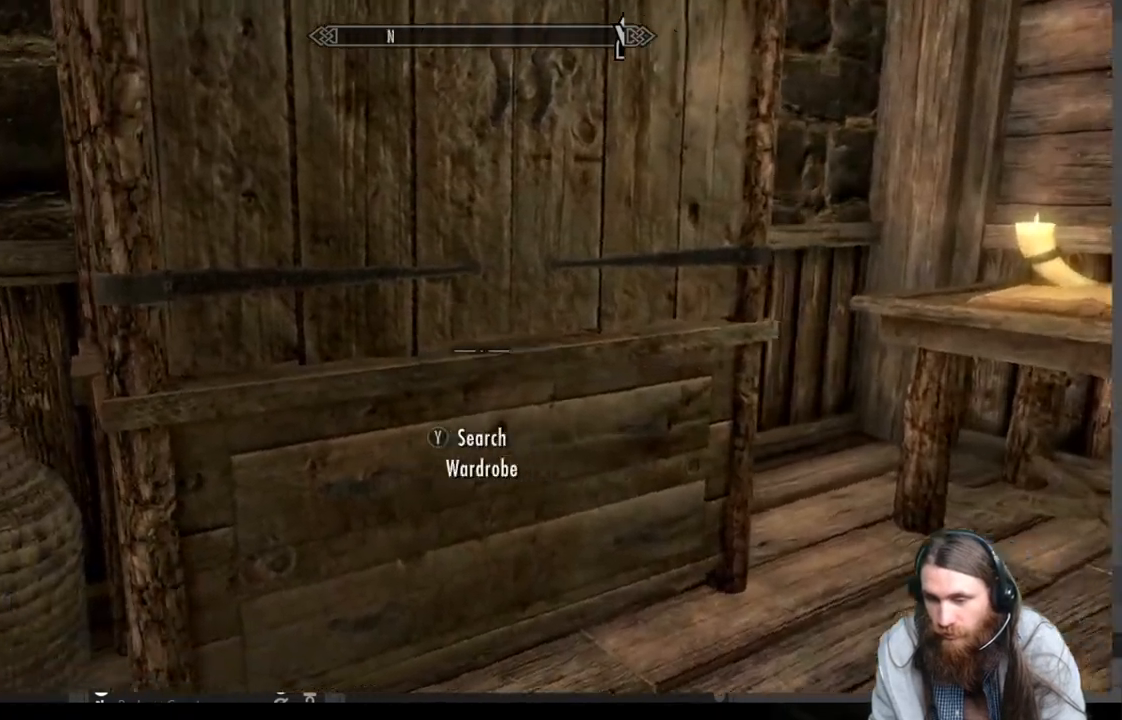
{"buttons": [], "left_stick": "down-right", "right_stick": "left", "events": [[100, "Y", "up"], [183, "right_stick", "left"], [300, "left_stick", "down-right"]]}
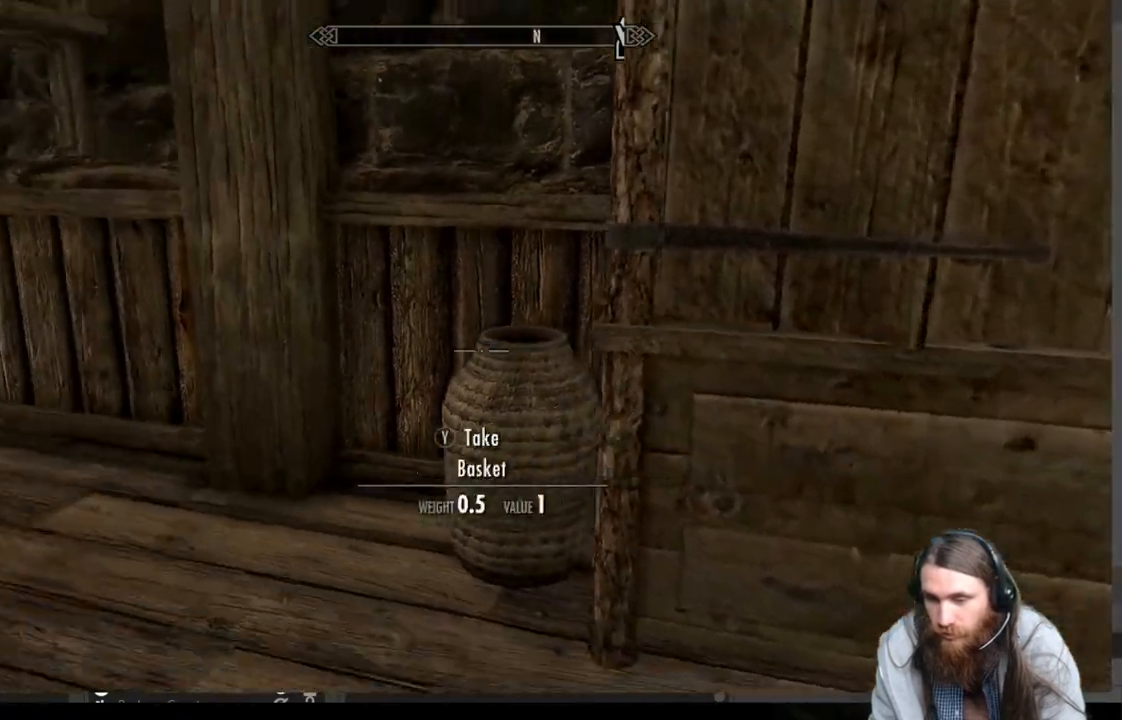
{"buttons": [], "left_stick": "center", "right_stick": "center", "events": [[117, "left_stick", "center"], [300, "right_stick", "center"]]}
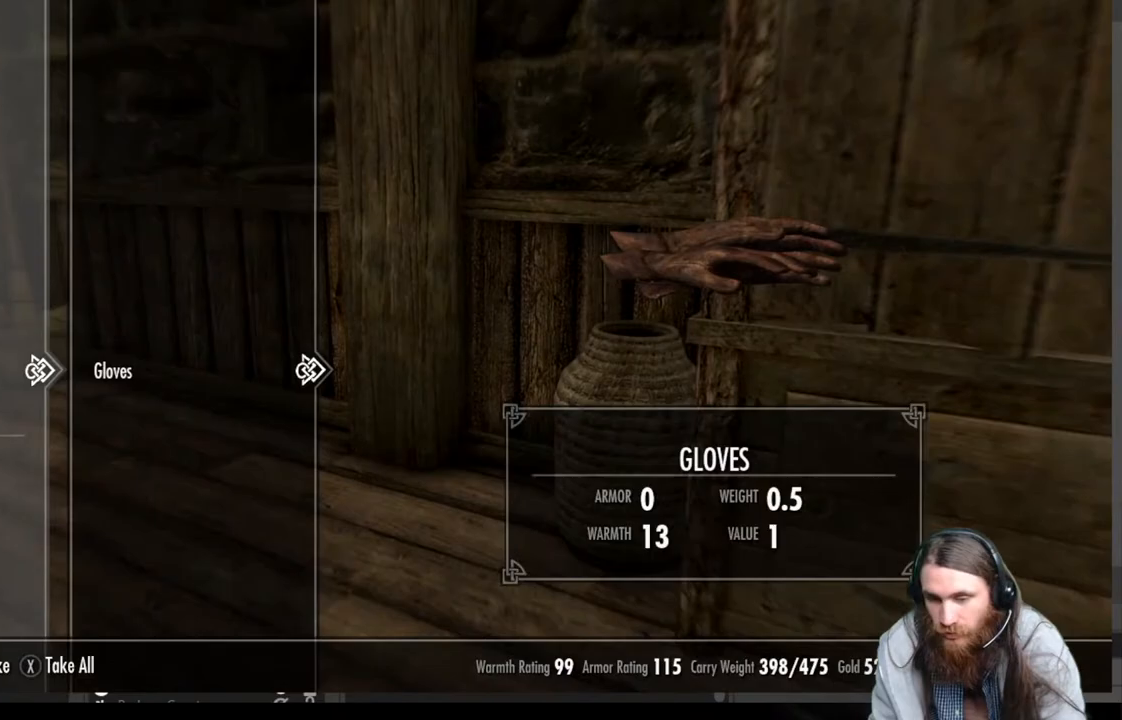
{"buttons": [], "left_stick": "center", "right_stick": "down-left", "events": [[133, "B", "down"], [233, "B", "up"], [383, "right_stick", "down-left"]]}
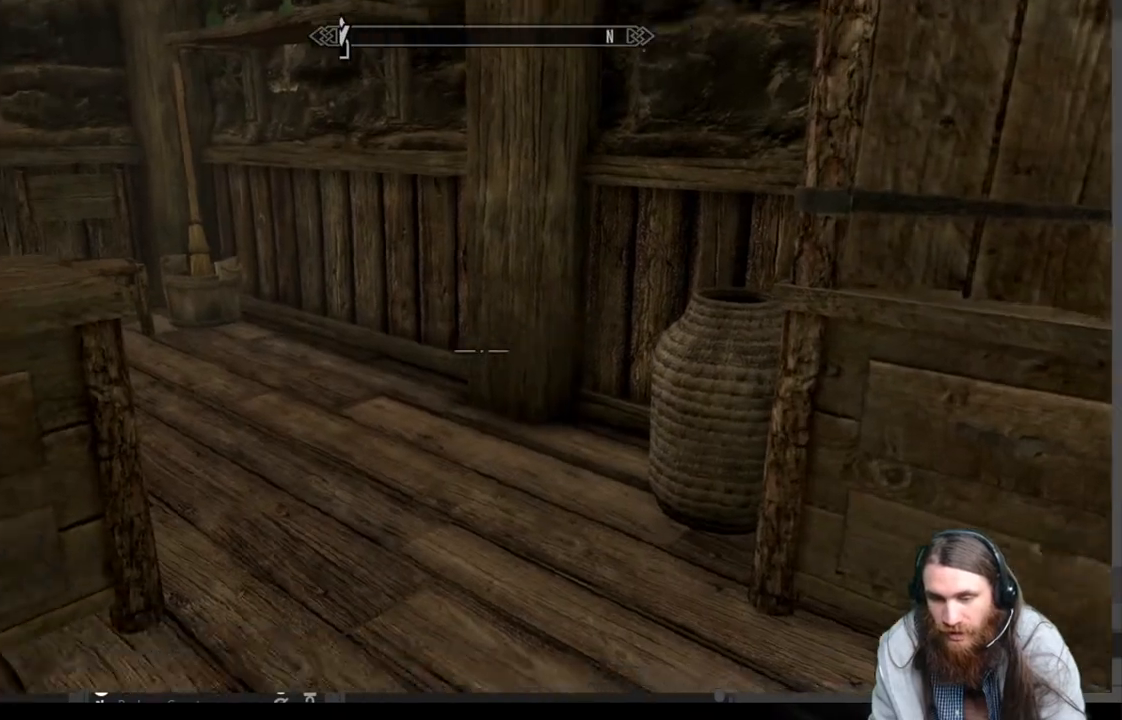
{"buttons": [], "left_stick": "up-left", "right_stick": "center", "events": [[83, "right_stick", "left"], [217, "right_stick", "center"], [233, "left_stick", "up-left"]]}
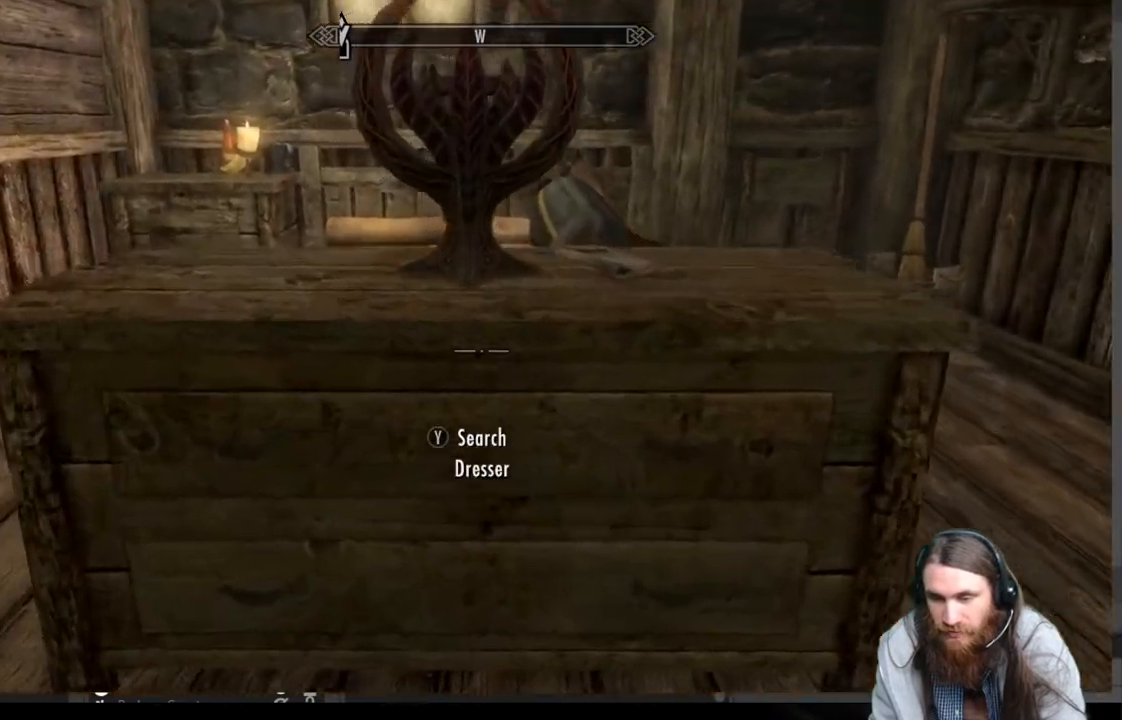
{"buttons": [], "left_stick": "center", "right_stick": "right", "events": [[350, "left_stick", "center"], [433, "right_stick", "right"]]}
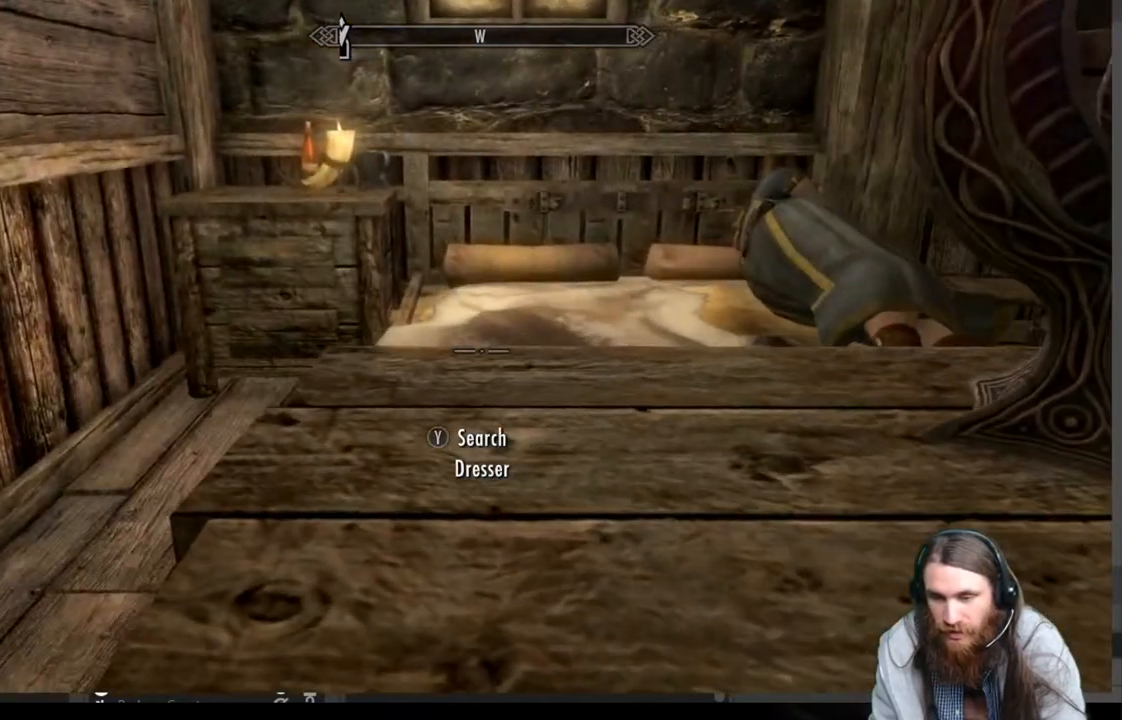
{"buttons": [], "left_stick": "left", "right_stick": "right", "events": [[183, "right_stick", "center"], [200, "left_stick", "left"], [417, "right_stick", "right"]]}
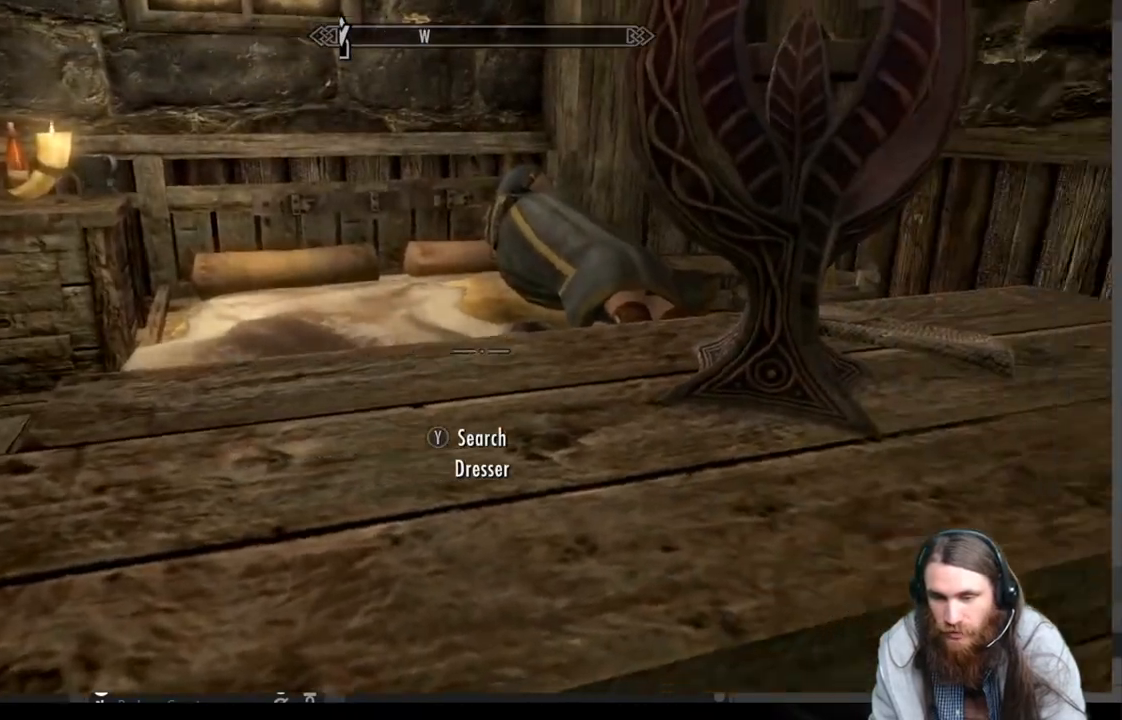
{"buttons": [], "left_stick": "down-left", "right_stick": "left", "events": [[133, "right_stick", "center"], [200, "left_stick", "down-left"], [483, "right_stick", "left"]]}
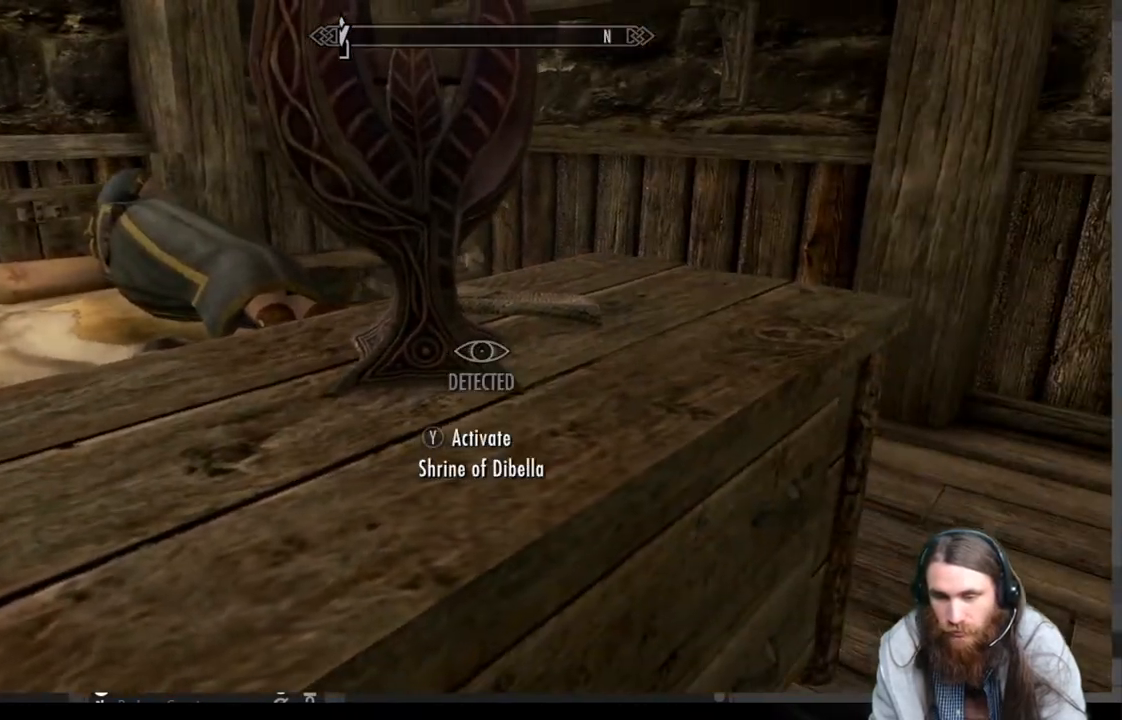
{"buttons": [], "left_stick": "right", "right_stick": "center", "events": [[17, "right_stick", "down-left"], [167, "right_stick", "center"], [250, "left_stick", "down-right"], [383, "left_stick", "right"]]}
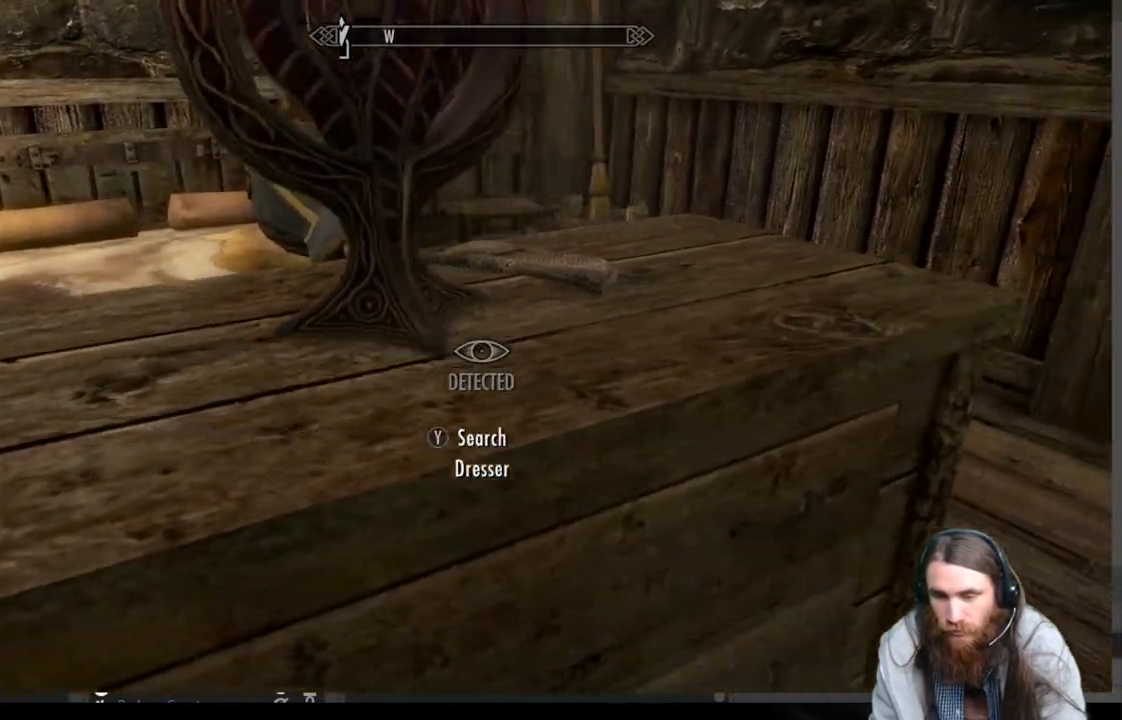
{"buttons": [], "left_stick": "right", "right_stick": "center", "events": [[50, "right_stick", "left"], [117, "right_stick", "up-left"], [450, "right_stick", "center"]]}
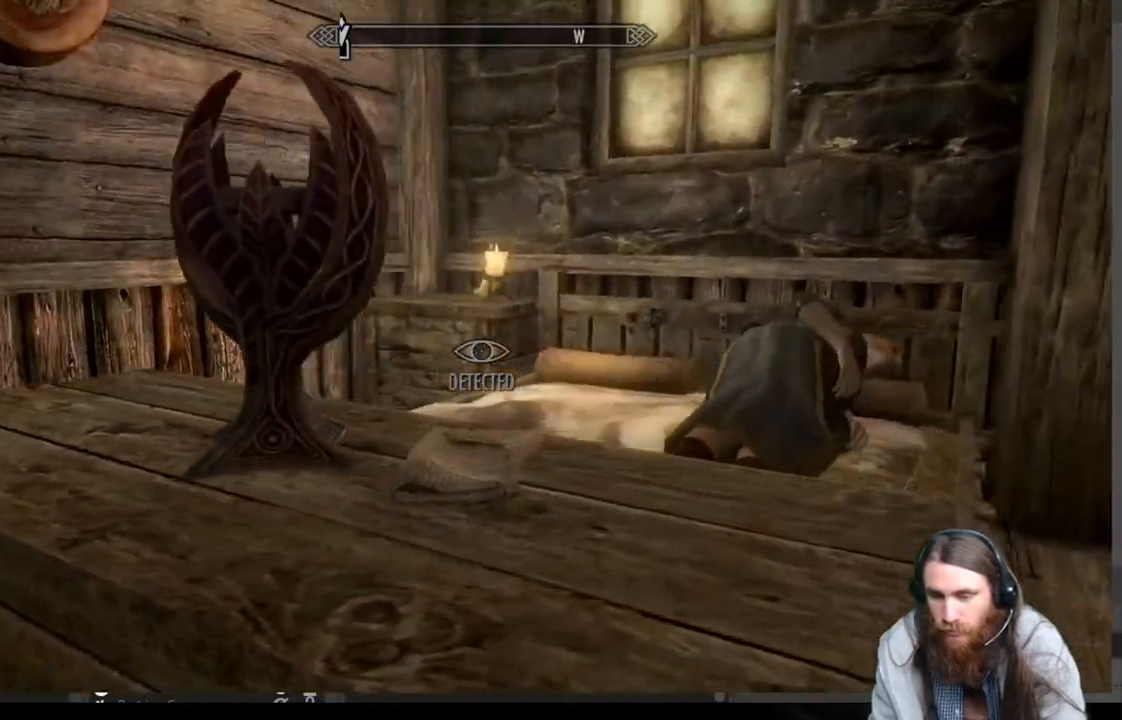
{"buttons": [], "left_stick": "center", "right_stick": "center", "events": [[133, "left_stick", "center"]]}
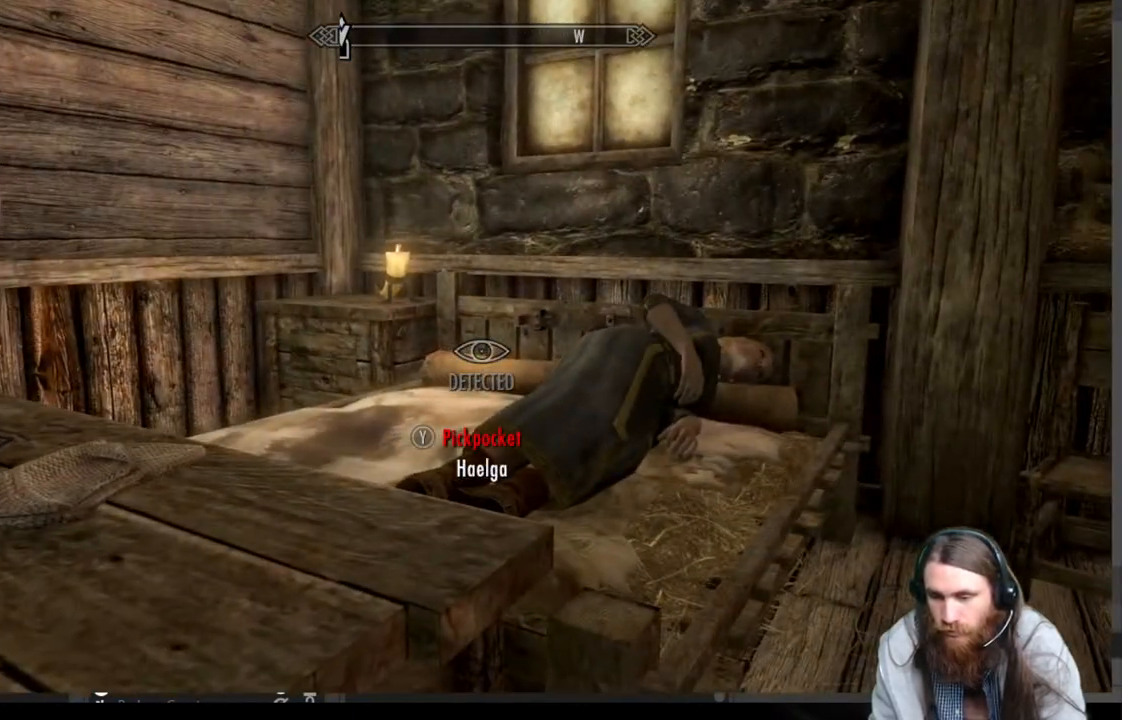
{"buttons": ["A"], "left_stick": "center", "right_stick": "center", "events": [[100, "START", "down"], [217, "START", "up"], [467, "A", "down"]]}
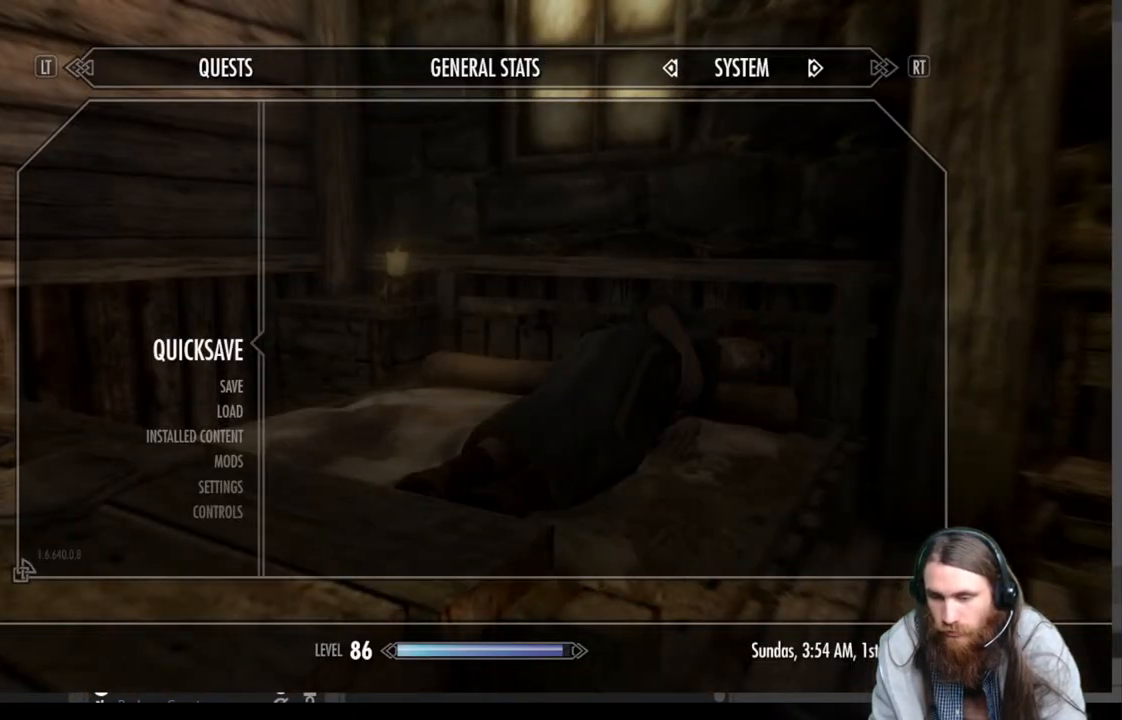
{"buttons": [], "left_stick": "down", "right_stick": "down-left", "events": [[67, "A", "up"], [250, "right_stick", "down-left"], [317, "left_stick", "down"]]}
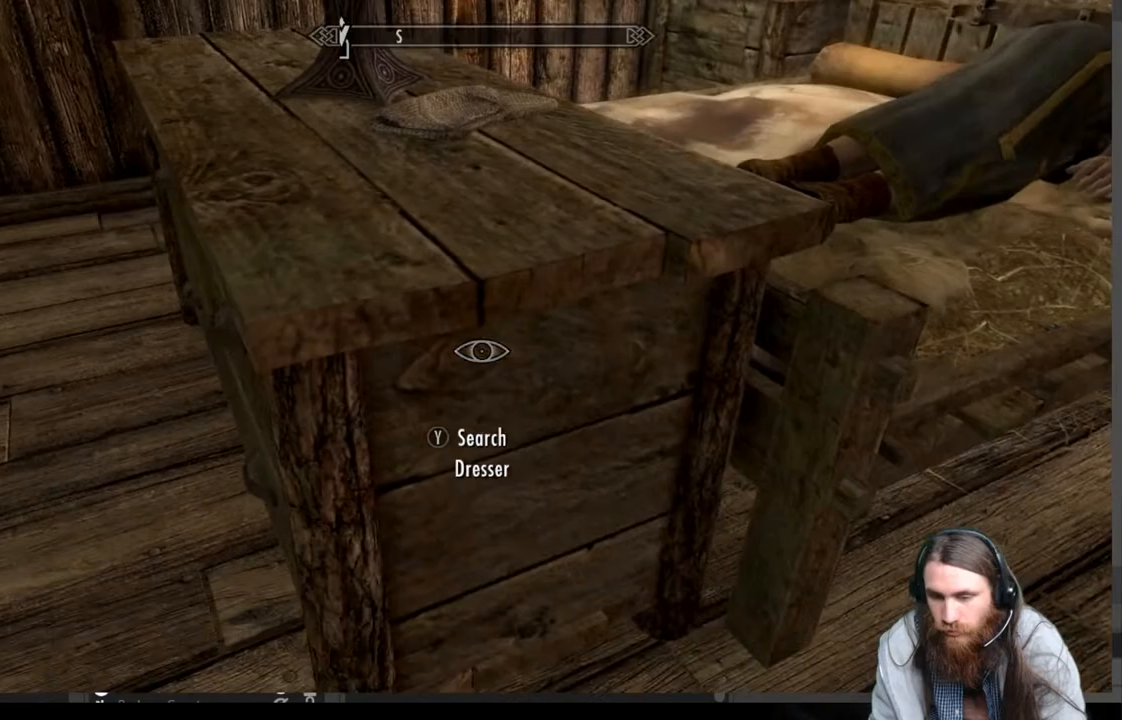
{"buttons": [], "left_stick": "right", "right_stick": "center", "events": [[50, "right_stick", "left"], [83, "left_stick", "center"], [200, "right_stick", "up-left"], [317, "left_stick", "right"], [417, "right_stick", "center"]]}
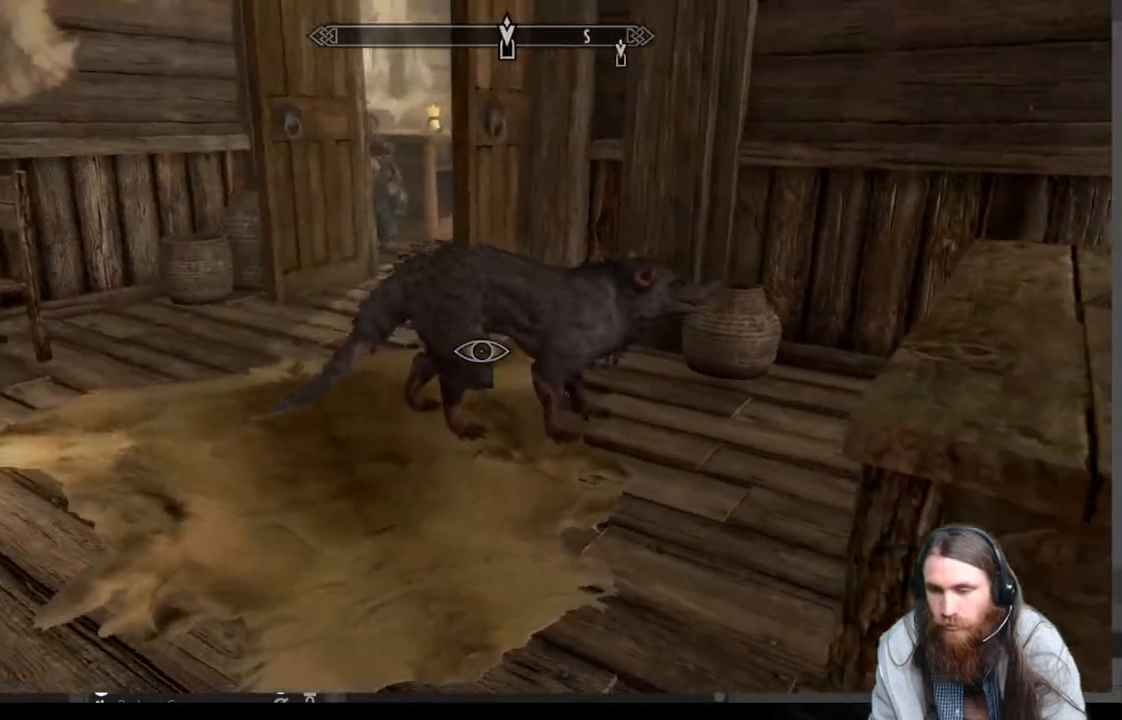
{"buttons": ["A"], "left_stick": "center", "right_stick": "center", "events": [[50, "left_stick", "center"], [433, "A", "down"]]}
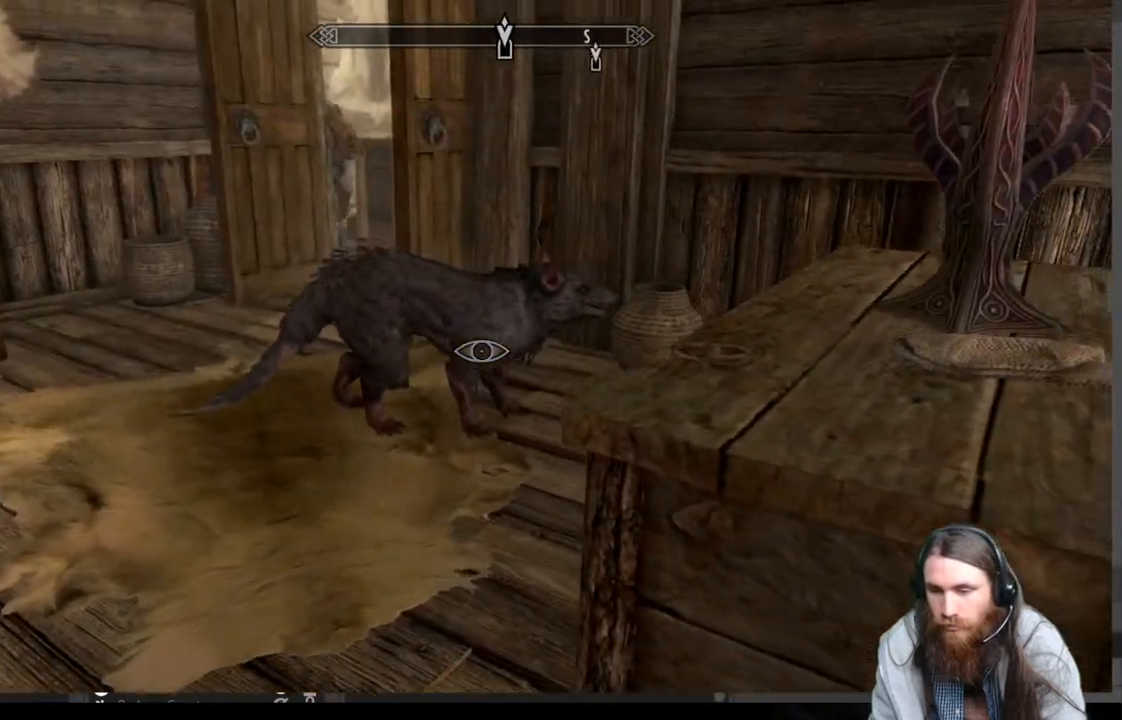
{"buttons": [], "left_stick": "up", "right_stick": "right", "events": [[33, "A", "up"], [133, "left_stick", "up-right"], [233, "right_stick", "right"], [400, "left_stick", "up"]]}
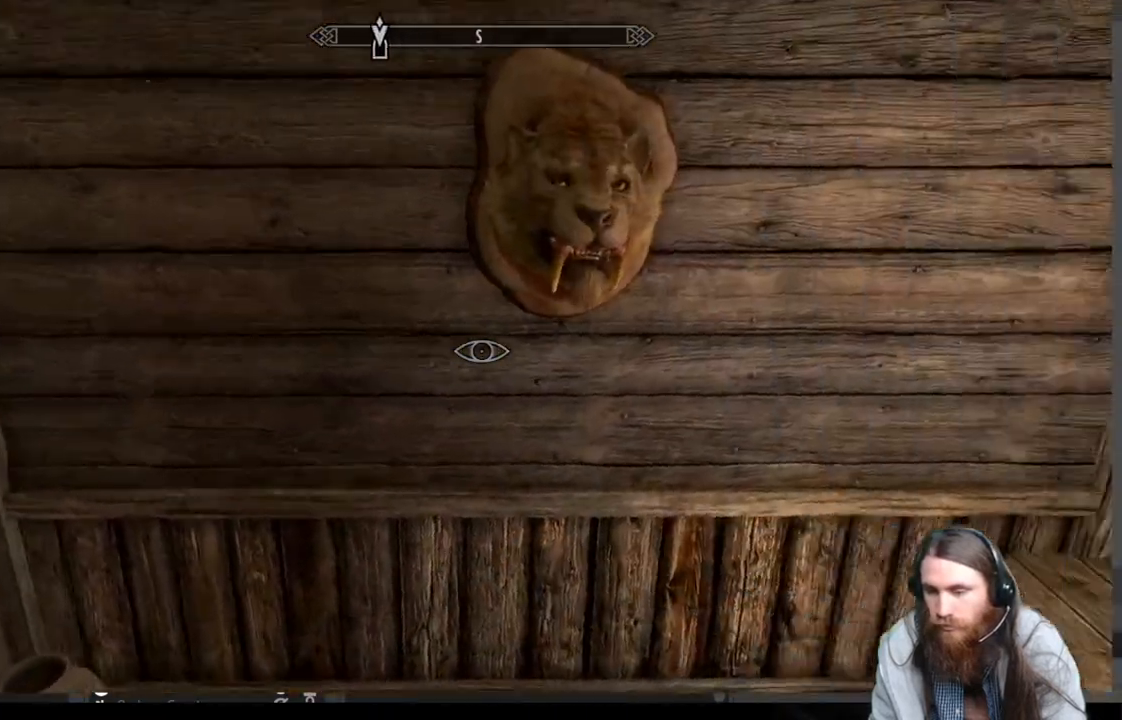
{"buttons": [], "left_stick": "left", "right_stick": "center", "events": [[117, "left_stick", "up-left"], [367, "left_stick", "left"], [417, "right_stick", "center"]]}
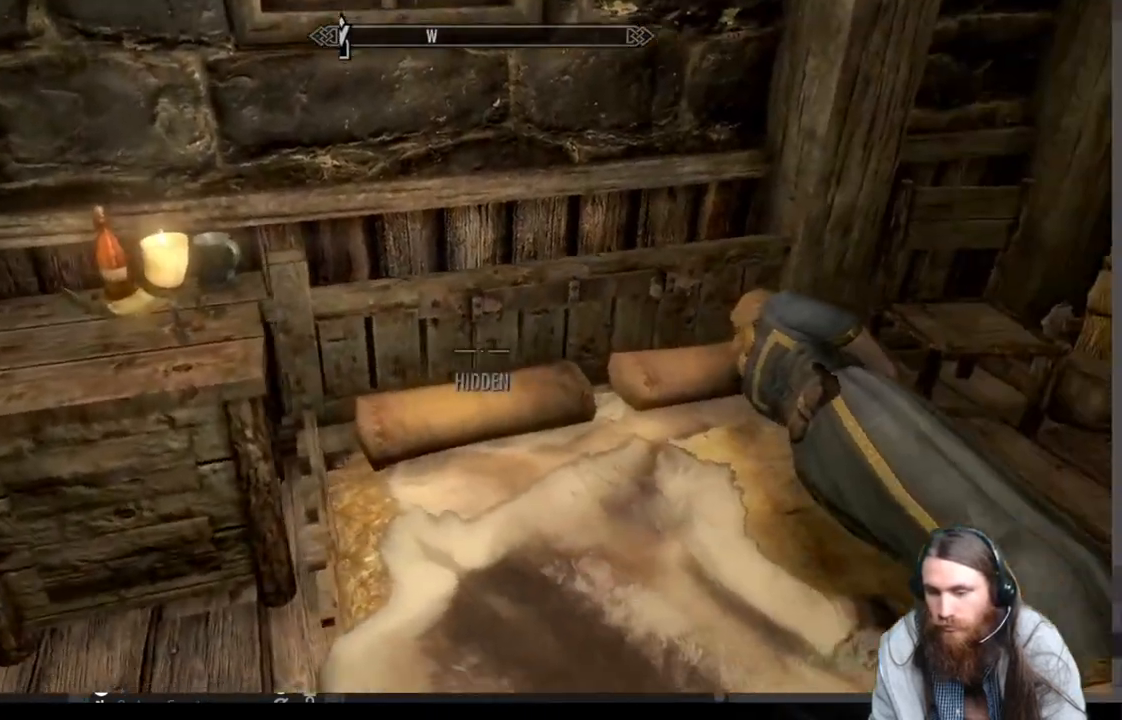
{"buttons": [], "left_stick": "up-left", "right_stick": "right", "events": [[150, "right_stick", "right"], [300, "left_stick", "up-left"]]}
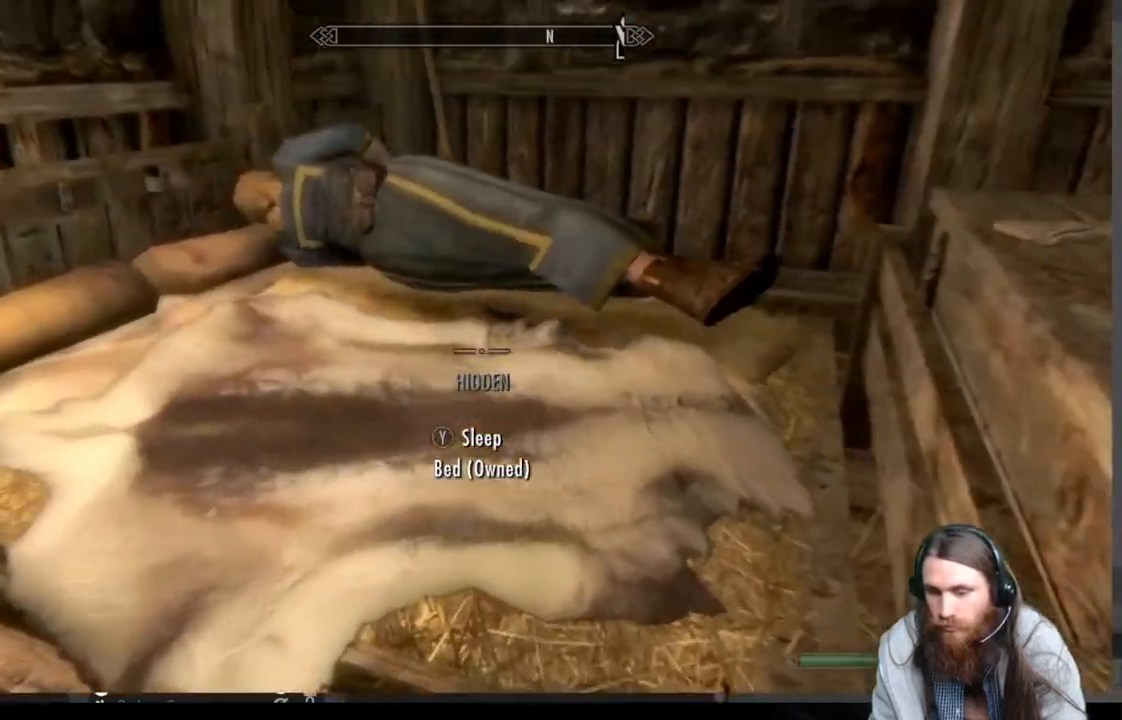
{"buttons": [], "left_stick": "left", "right_stick": "down-left", "events": [[100, "left_stick", "center"], [133, "right_stick", "center"], [333, "left_stick", "left"], [500, "right_stick", "down-left"]]}
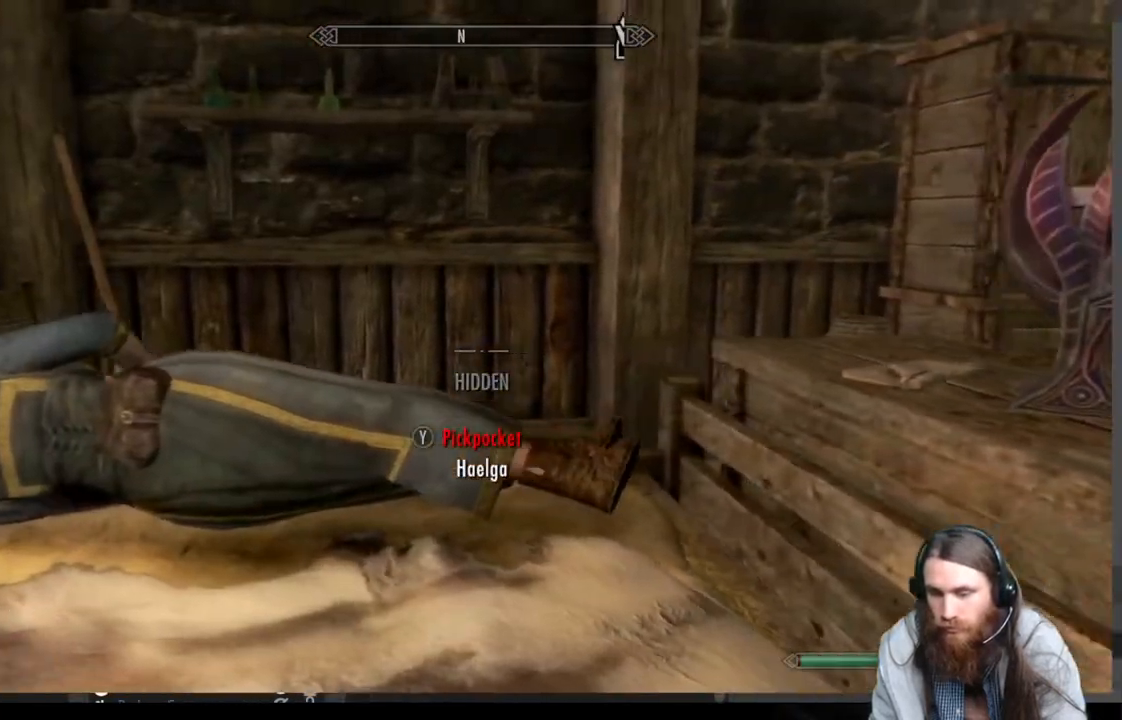
{"buttons": ["Y"], "left_stick": "center", "right_stick": "center", "events": [[33, "left_stick", "center"], [167, "right_stick", "center"], [383, "Y", "down"]]}
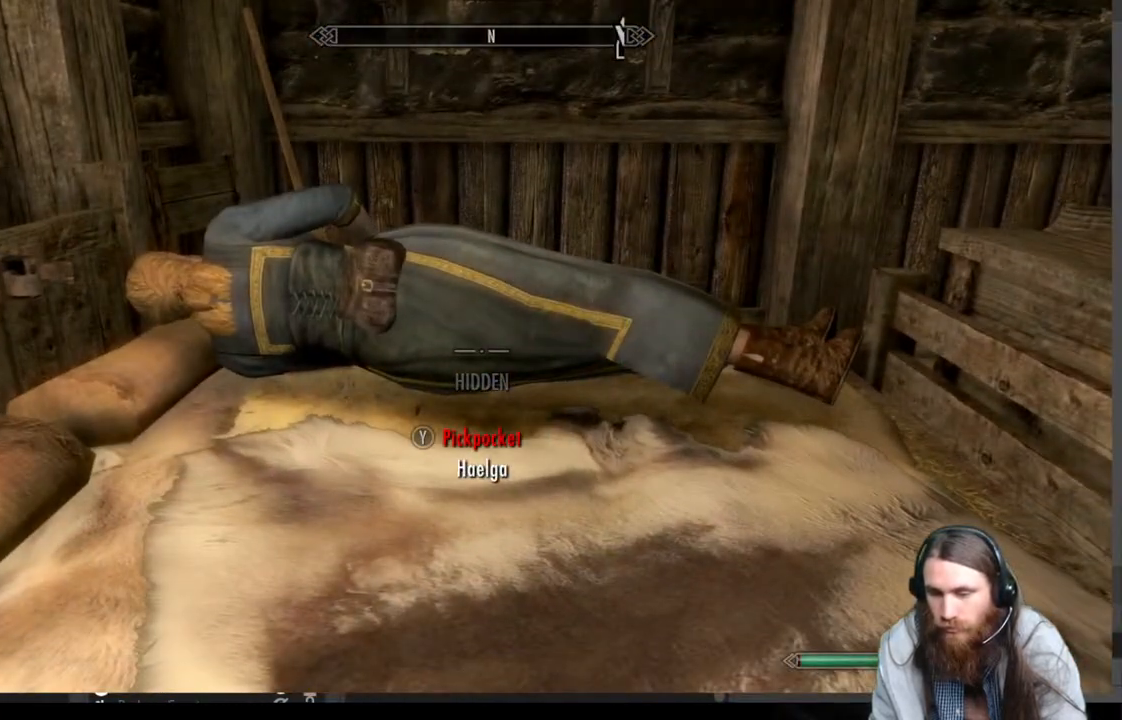
{"buttons": [], "left_stick": "center", "right_stick": "center", "events": [[33, "Y", "up"]]}
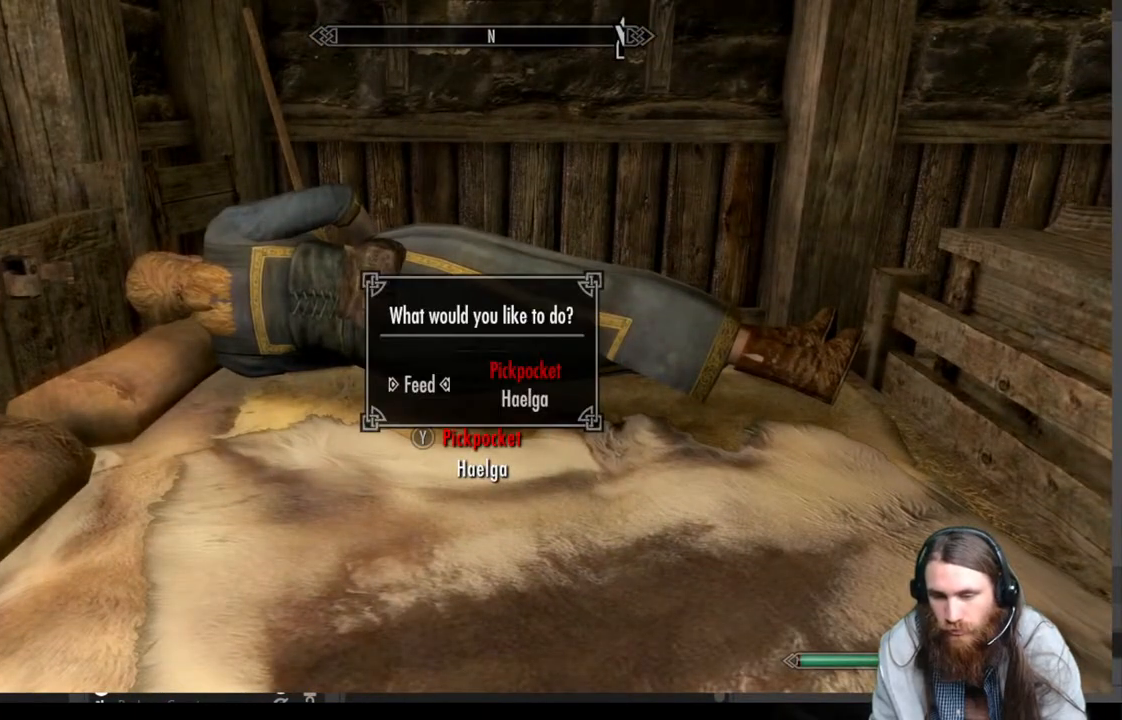
{"buttons": [], "left_stick": "center", "right_stick": "center", "events": [[217, "DPAD_RIGHT", "down"], [333, "DPAD_RIGHT", "up"], [350, "A", "down"], [433, "A", "up"]]}
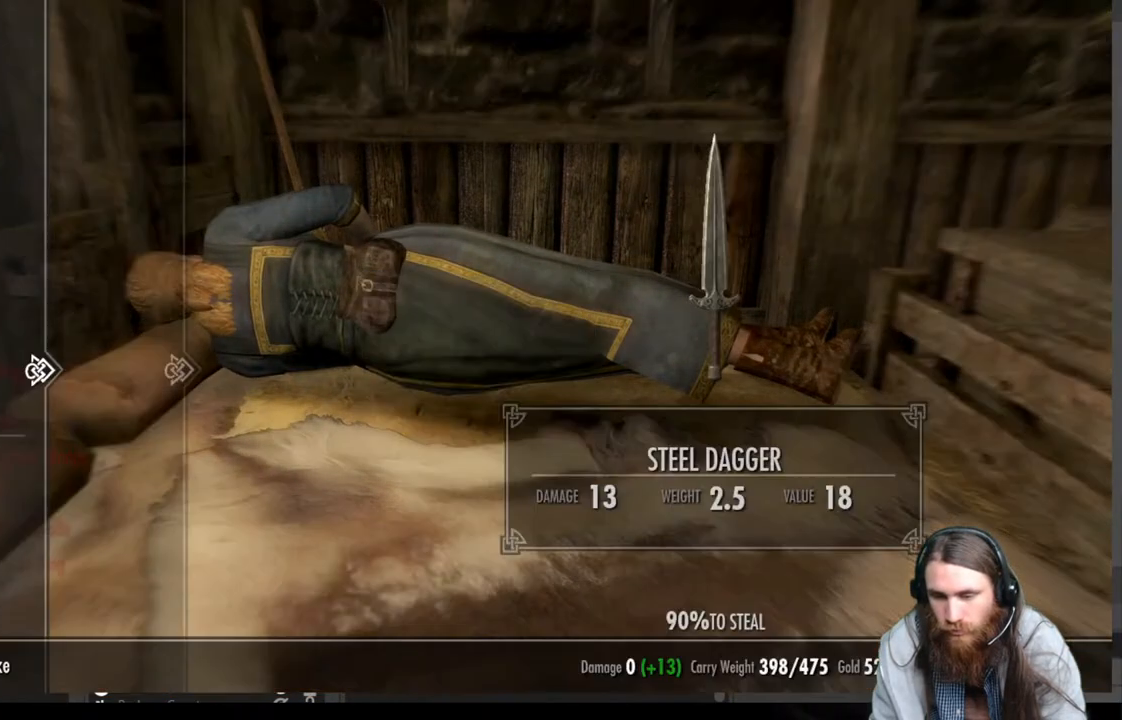
{"buttons": [], "left_stick": "center", "right_stick": "center", "events": []}
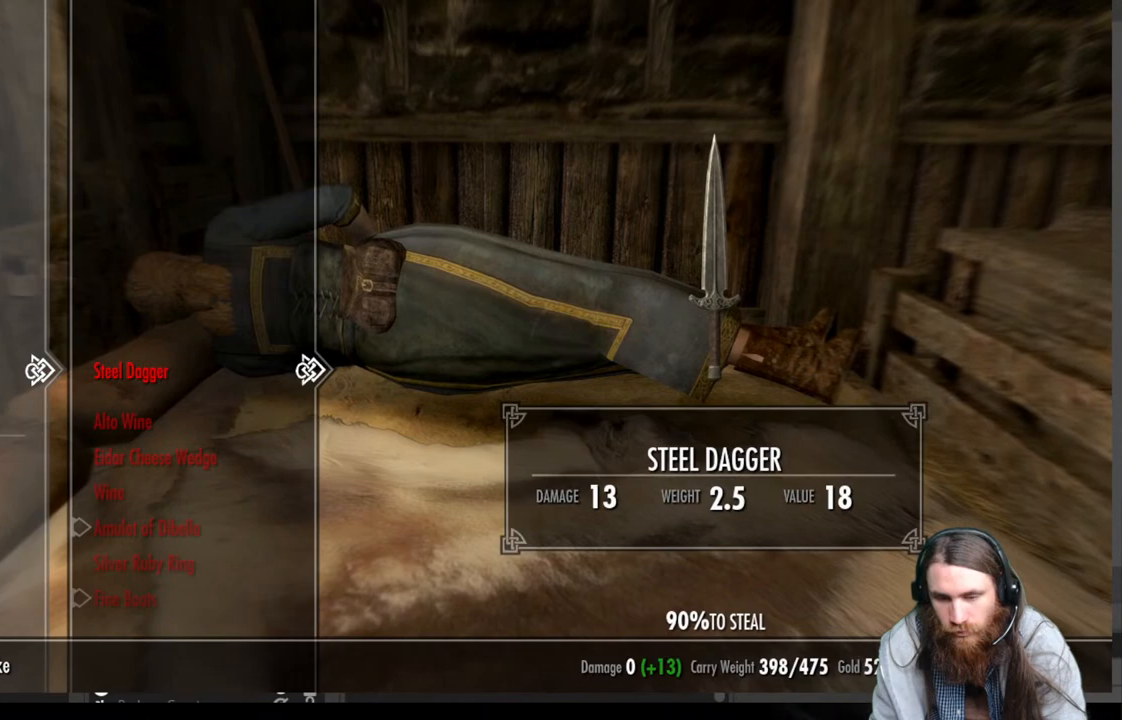
{"buttons": ["DPAD_DOWN"], "left_stick": "center", "right_stick": "center", "events": [[17, "DPAD_DOWN", "down"], [133, "DPAD_DOWN", "up"], [250, "DPAD_DOWN", "down"], [317, "DPAD_DOWN", "up"], [417, "DPAD_DOWN", "down"]]}
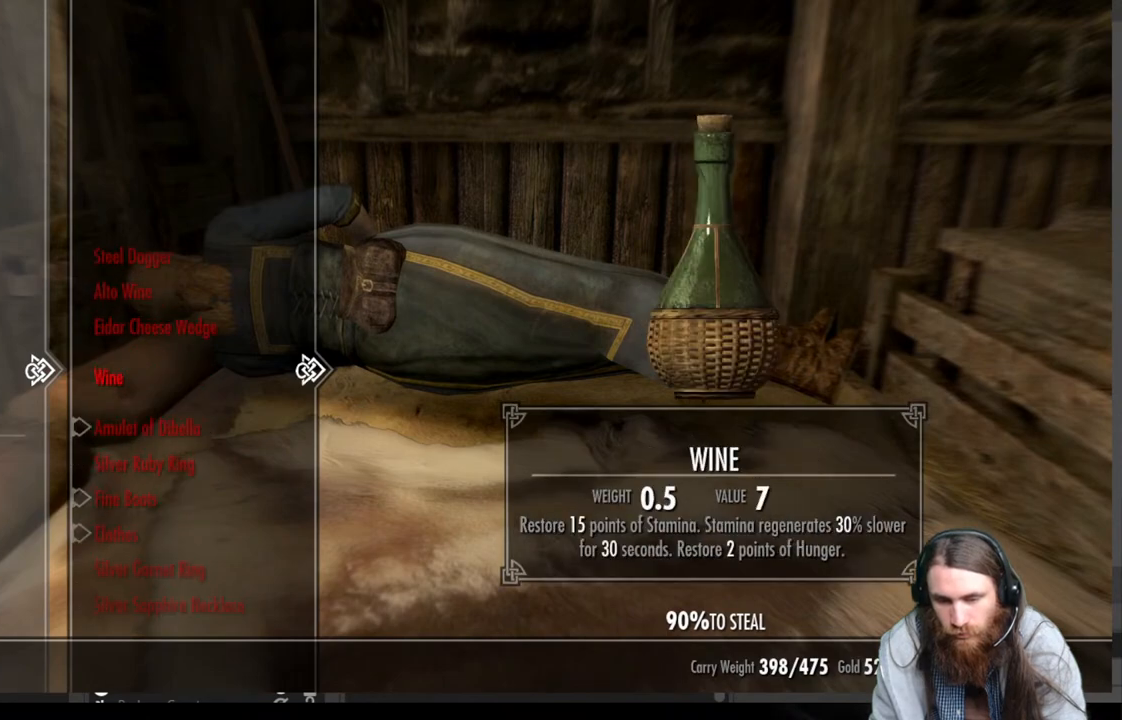
{"buttons": [], "left_stick": "center", "right_stick": "center", "events": [[17, "DPAD_DOWN", "up"], [117, "DPAD_DOWN", "down"], [200, "DPAD_DOWN", "up"]]}
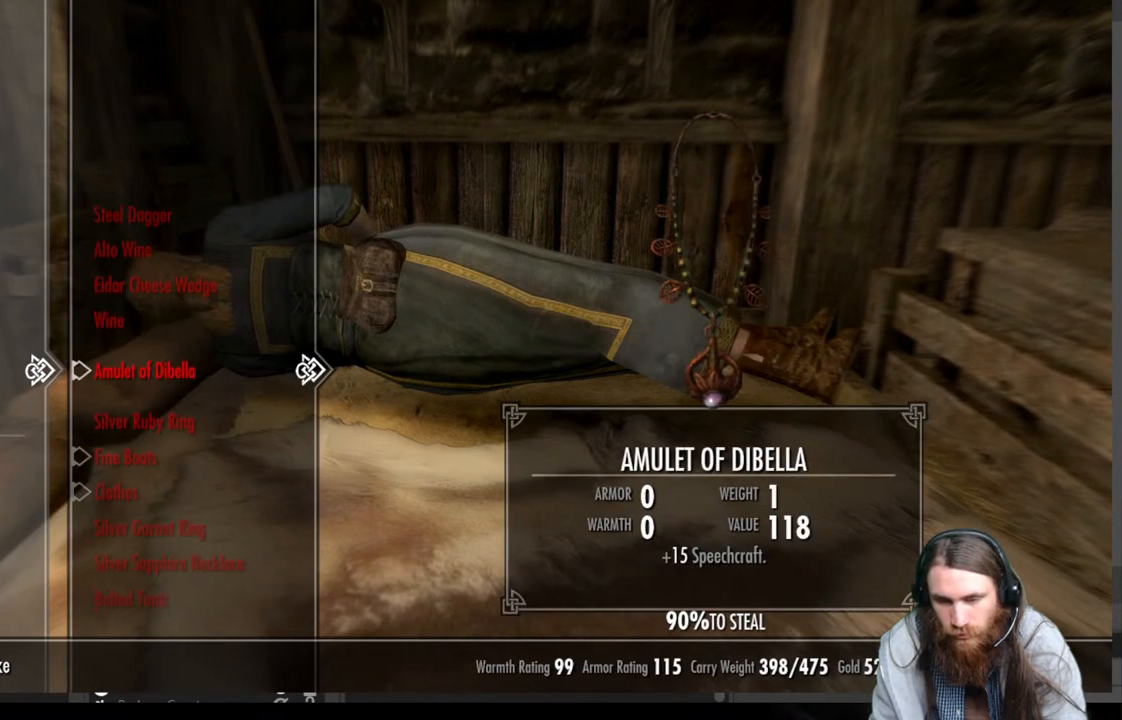
{"buttons": [], "left_stick": "center", "right_stick": "center", "events": []}
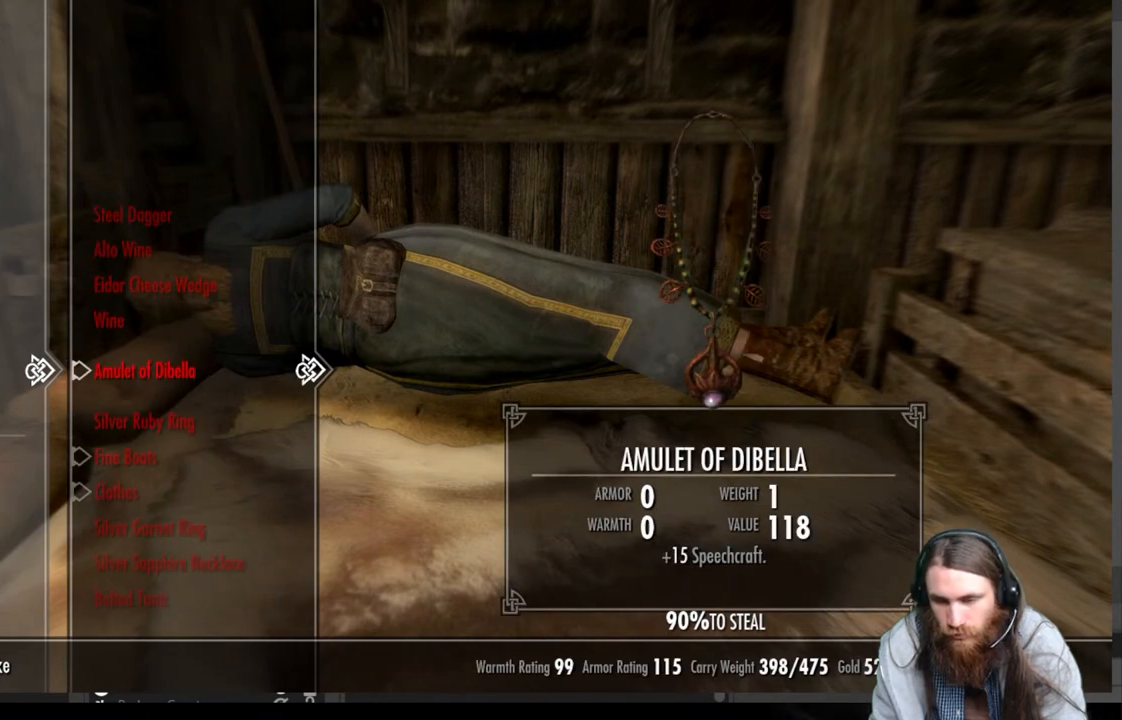
{"buttons": [], "left_stick": "center", "right_stick": "center", "events": []}